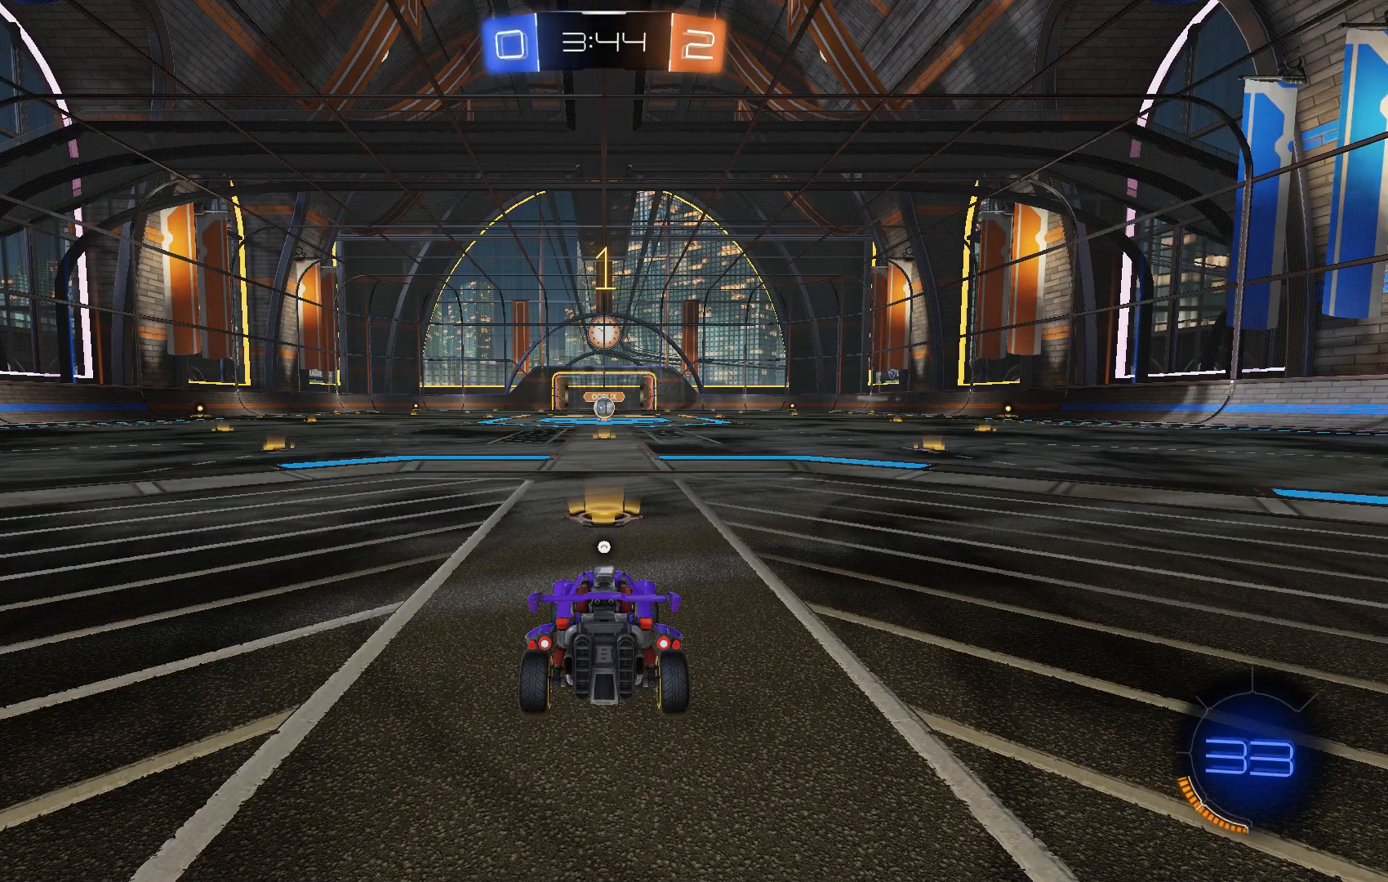
Gameplay with a controller (Xbox layout); each line is a JSON object with the inputs held at the frame after it. "events" lists button and stick changes between this image and that frame as [ms after this image, input, new state], when the widget could be followed in between. Not read: DPAD_DOWN DPAD_LEFT DPAD_RIGHT DPAD_UP L3 R3 SELECT START right_stick.
{"buttons": ["X"], "left_stick": "center", "events": []}
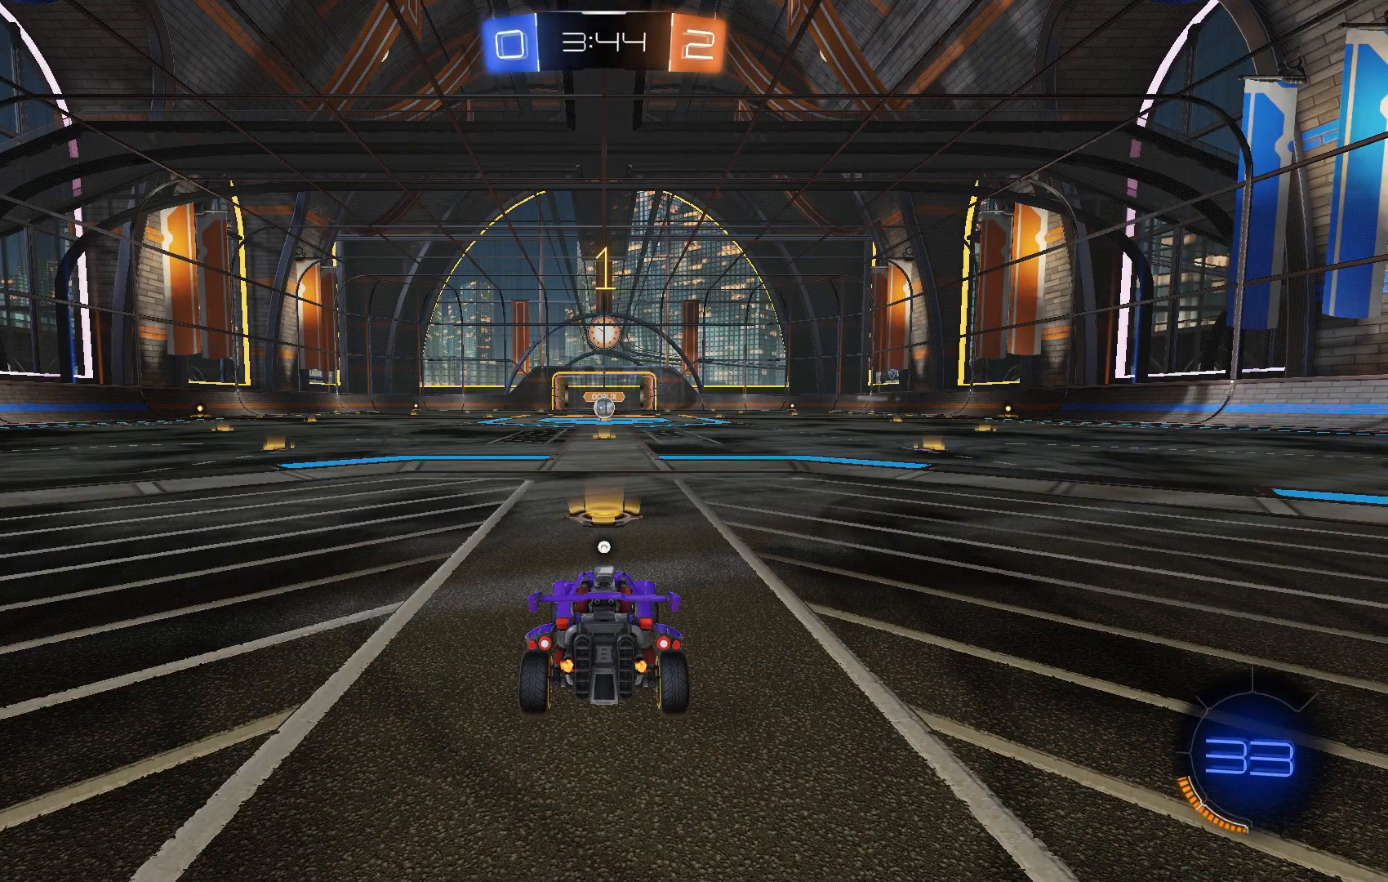
{"buttons": ["B"], "left_stick": "center", "events": [[67, "B", "down"], [100, "X", "up"]]}
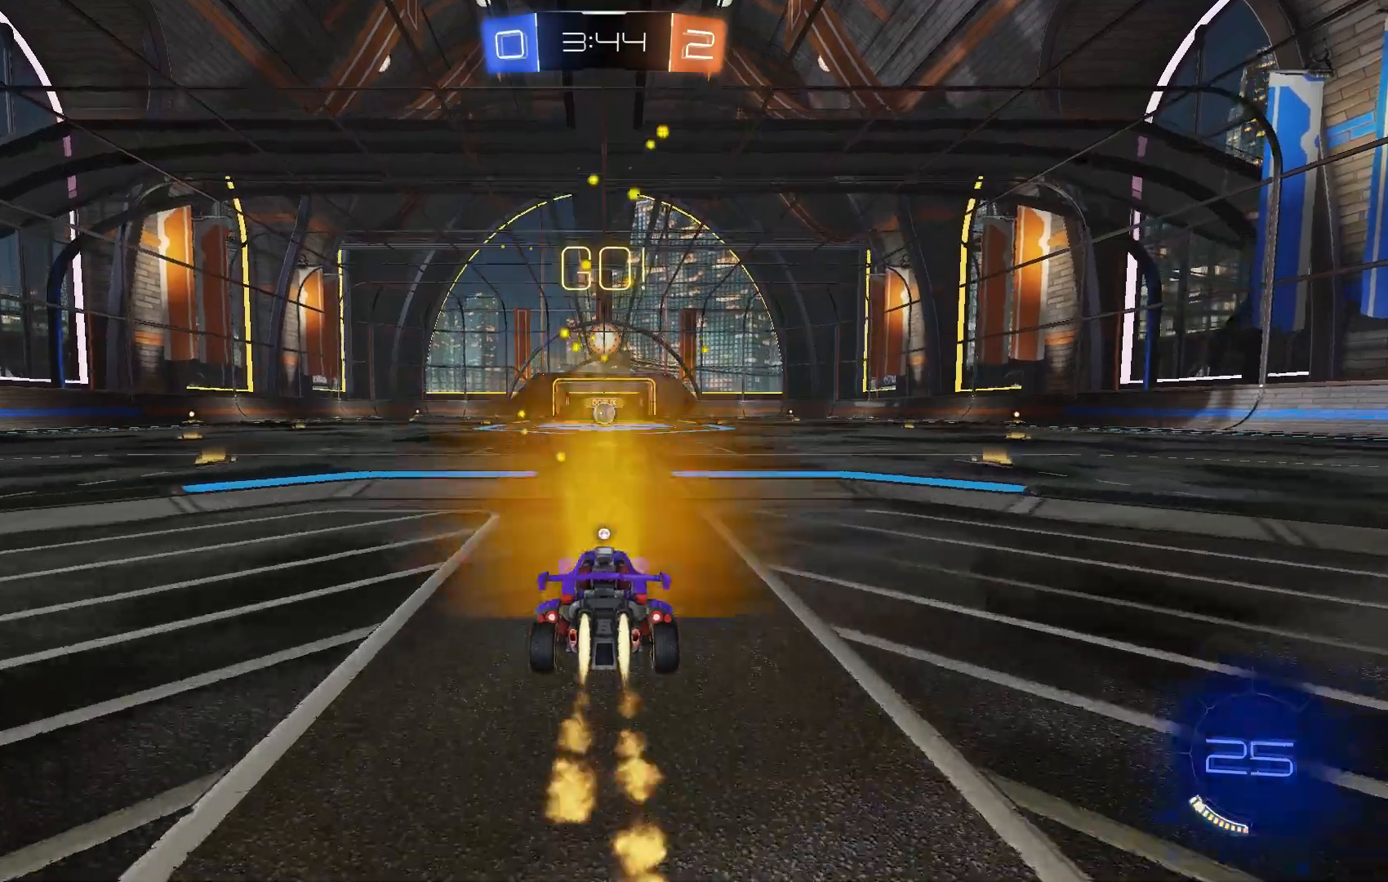
{"buttons": ["Y", "L1"], "left_stick": "down", "events": [[133, "left_stick", "right"], [233, "L1", "down"], [267, "left_stick", "up"], [300, "A", "down"], [400, "A", "up"], [400, "left_stick", "down"], [467, "B", "up"], [500, "Y", "down"]]}
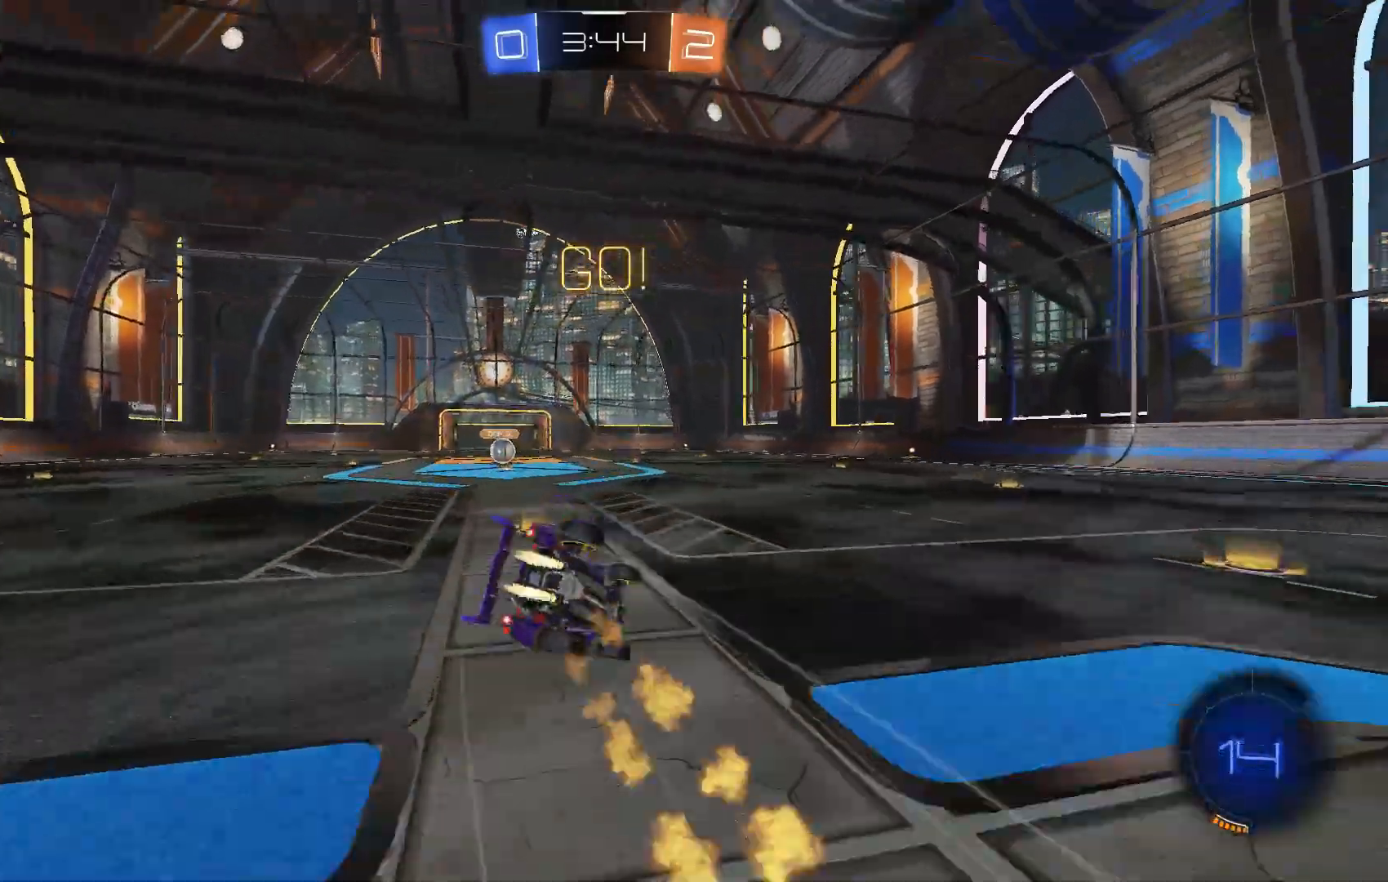
{"buttons": ["B", "L1", "R2"], "left_stick": "down", "events": [[67, "B", "down"], [100, "Y", "up"], [200, "left_stick", "down-left"], [433, "R2", "down"], [500, "left_stick", "down"]]}
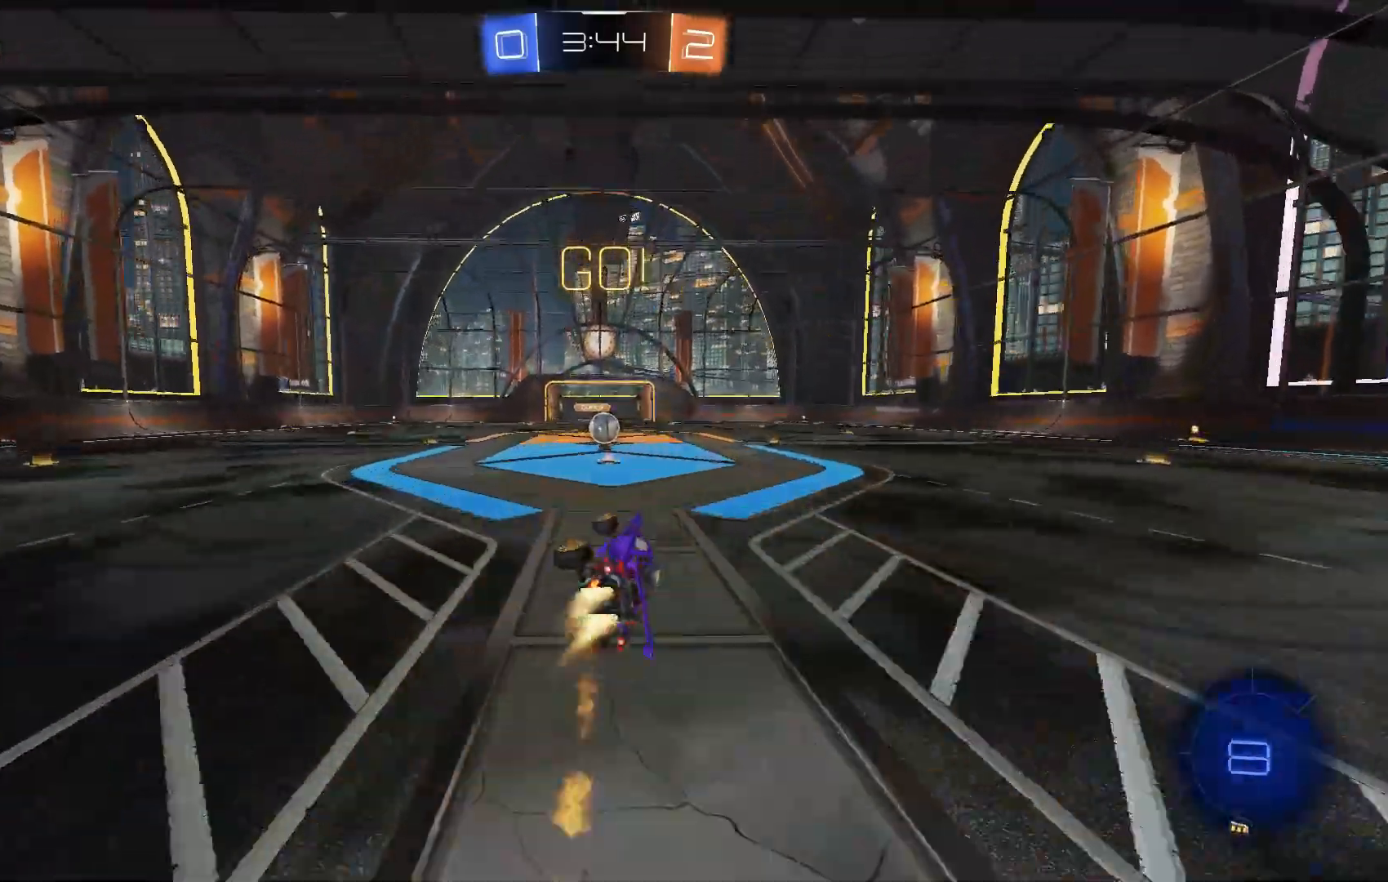
{"buttons": ["R2"], "left_stick": "center", "events": [[33, "B", "up"], [133, "L1", "up"], [133, "left_stick", "center"], [367, "left_stick", "left"], [433, "left_stick", "center"]]}
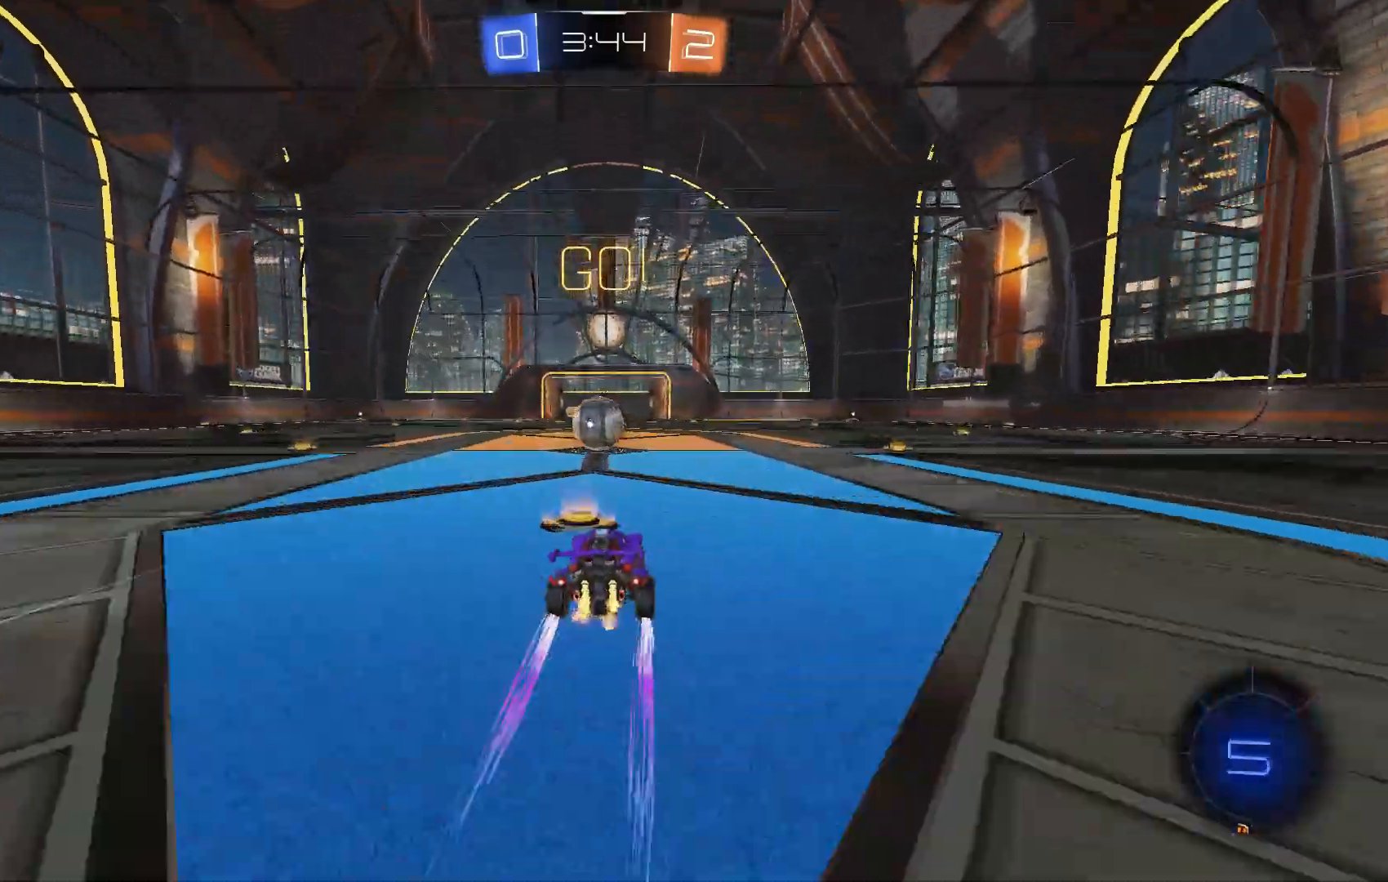
{"buttons": ["L1", "R2"], "left_stick": "down", "events": [[267, "A", "down"], [333, "A", "up"], [333, "L1", "down"], [333, "left_stick", "up"], [400, "A", "down"], [433, "left_stick", "left"], [500, "A", "up"], [500, "left_stick", "down"]]}
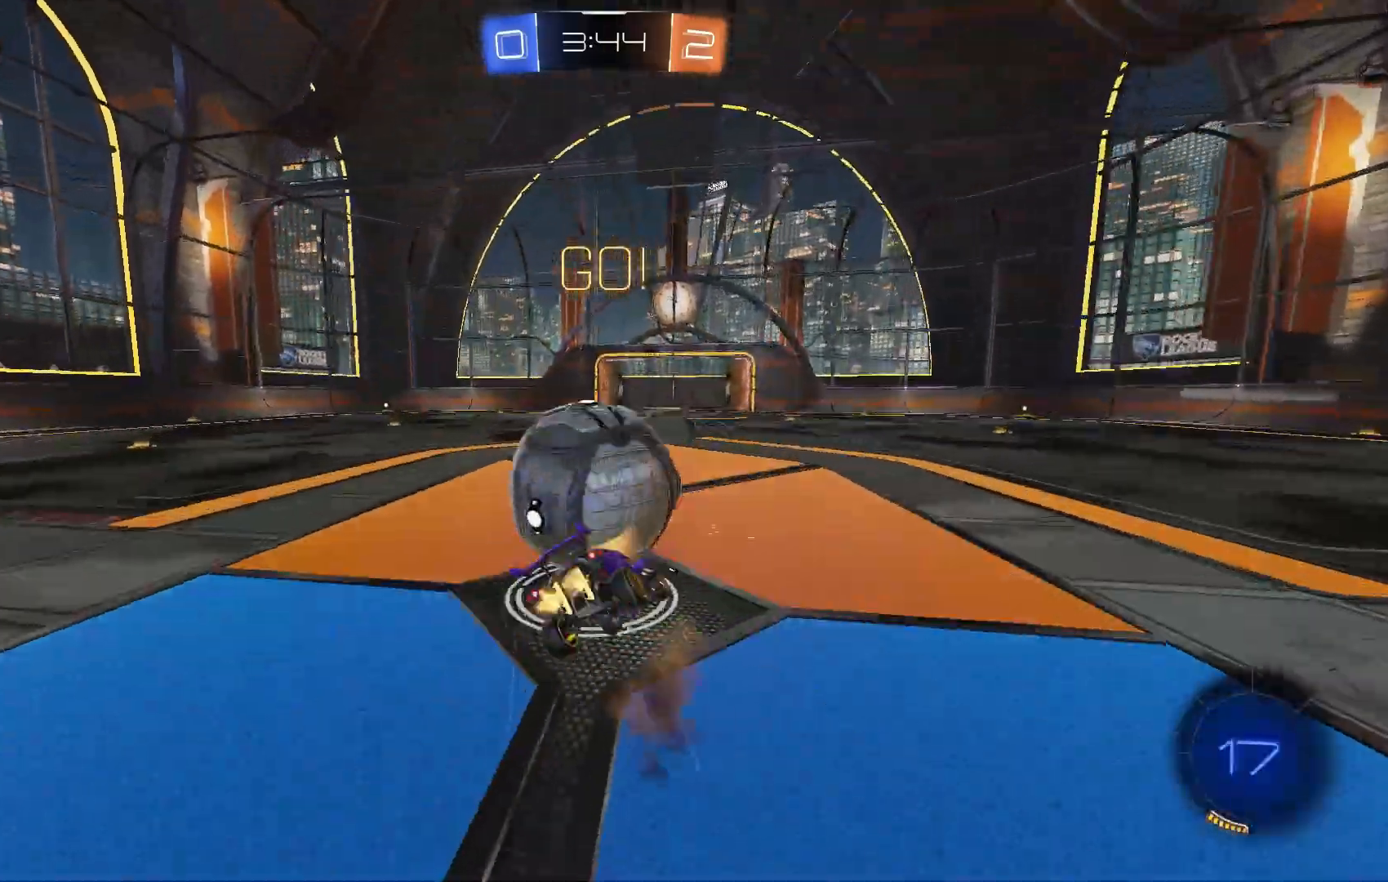
{"buttons": ["L1", "R2"], "left_stick": "up", "events": [[100, "R2", "up"], [233, "left_stick", "right"], [267, "R2", "down"], [300, "left_stick", "up-right"], [400, "left_stick", "up"]]}
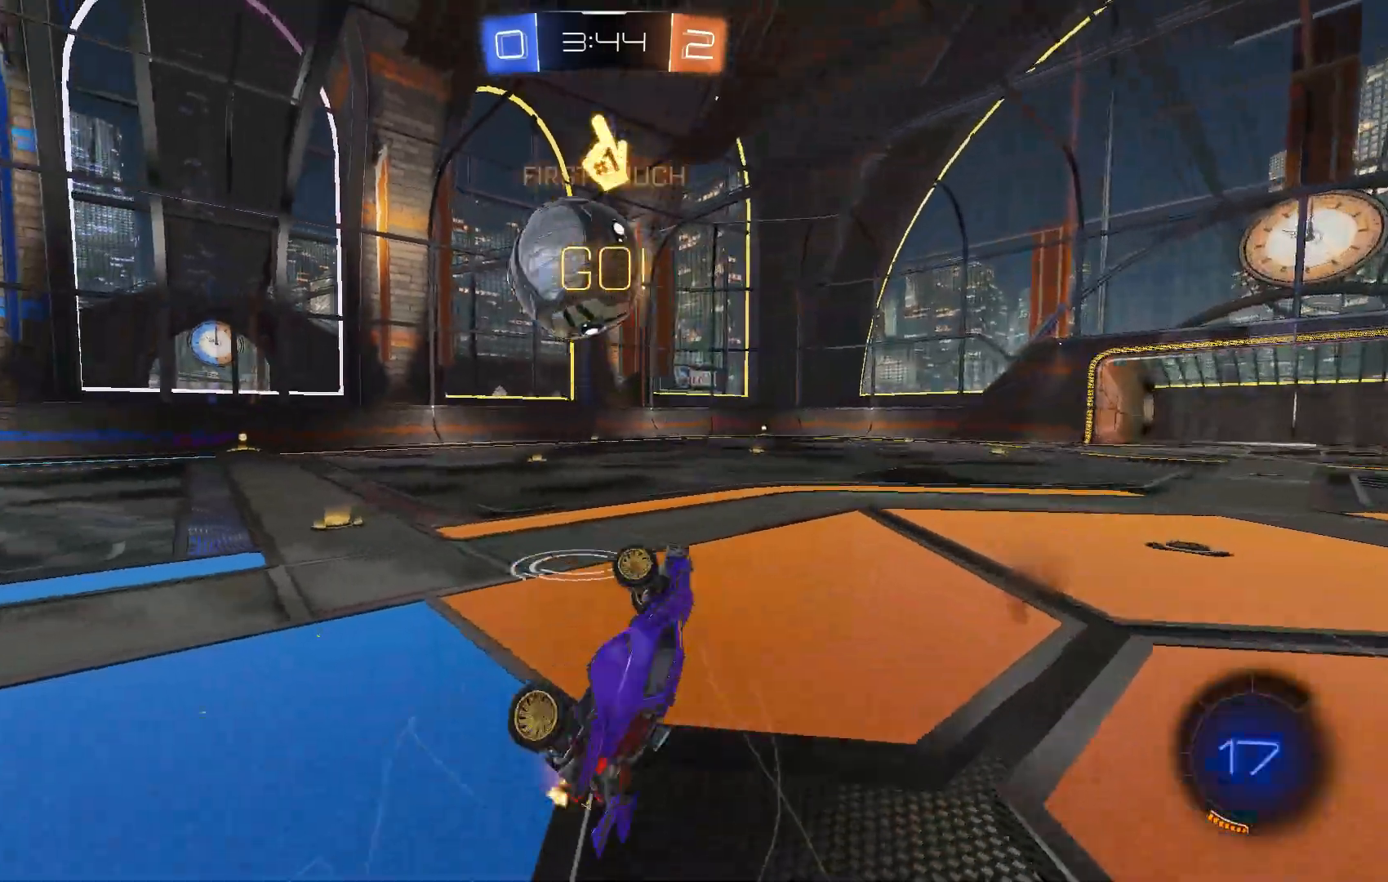
{"buttons": ["R2"], "left_stick": "left", "events": [[67, "L1", "up"], [133, "left_stick", "up-left"], [233, "left_stick", "left"]]}
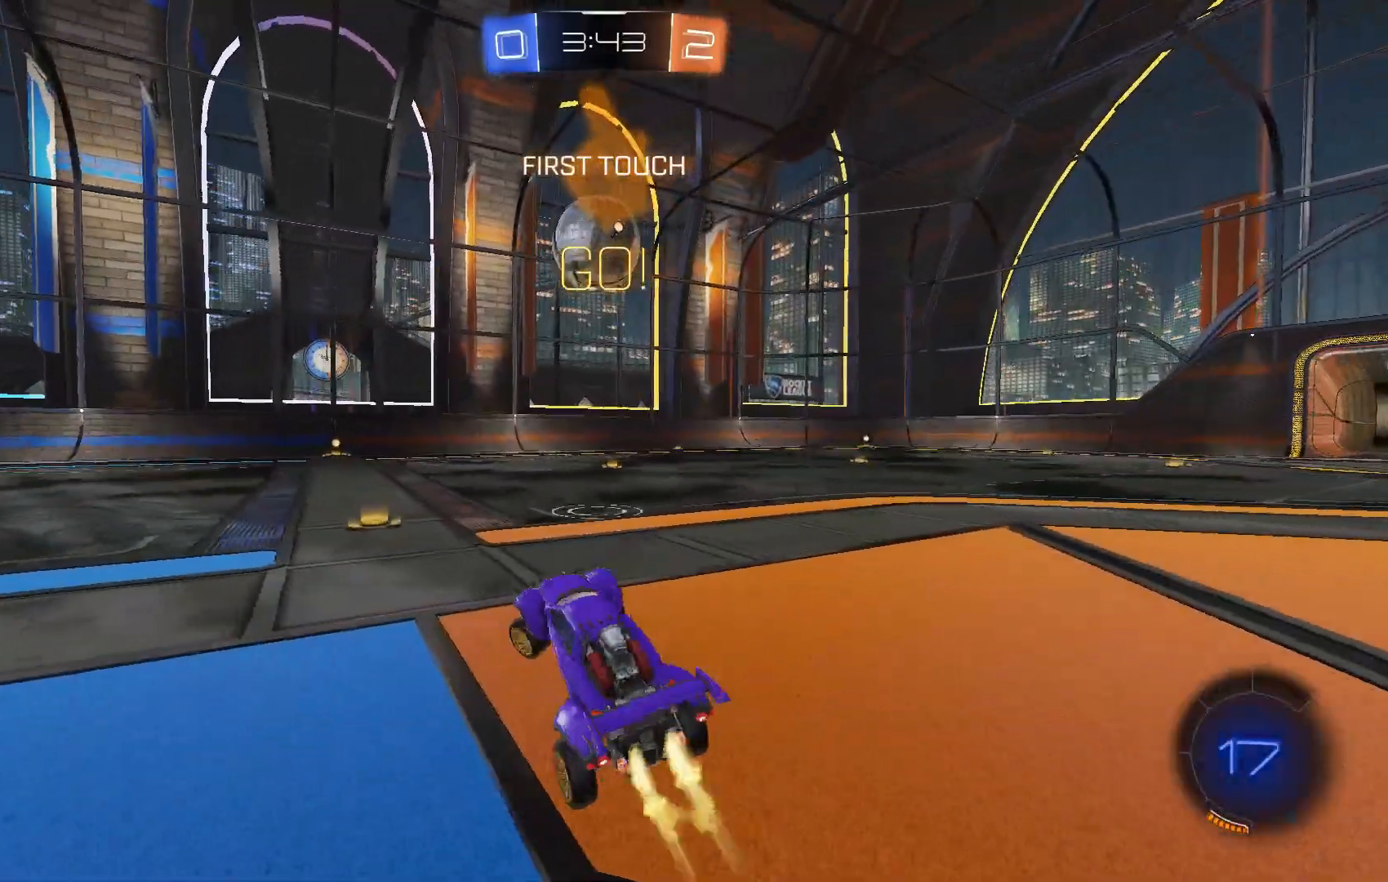
{"buttons": ["A", "L1", "R2"], "left_stick": "up-right", "events": [[33, "B", "down"], [67, "left_stick", "center"], [233, "left_stick", "right"], [367, "B", "up"], [400, "A", "down"], [400, "L1", "down"], [400, "left_stick", "up-right"], [433, "A", "up"], [433, "B", "down"], [467, "A", "down"], [500, "B", "up"]]}
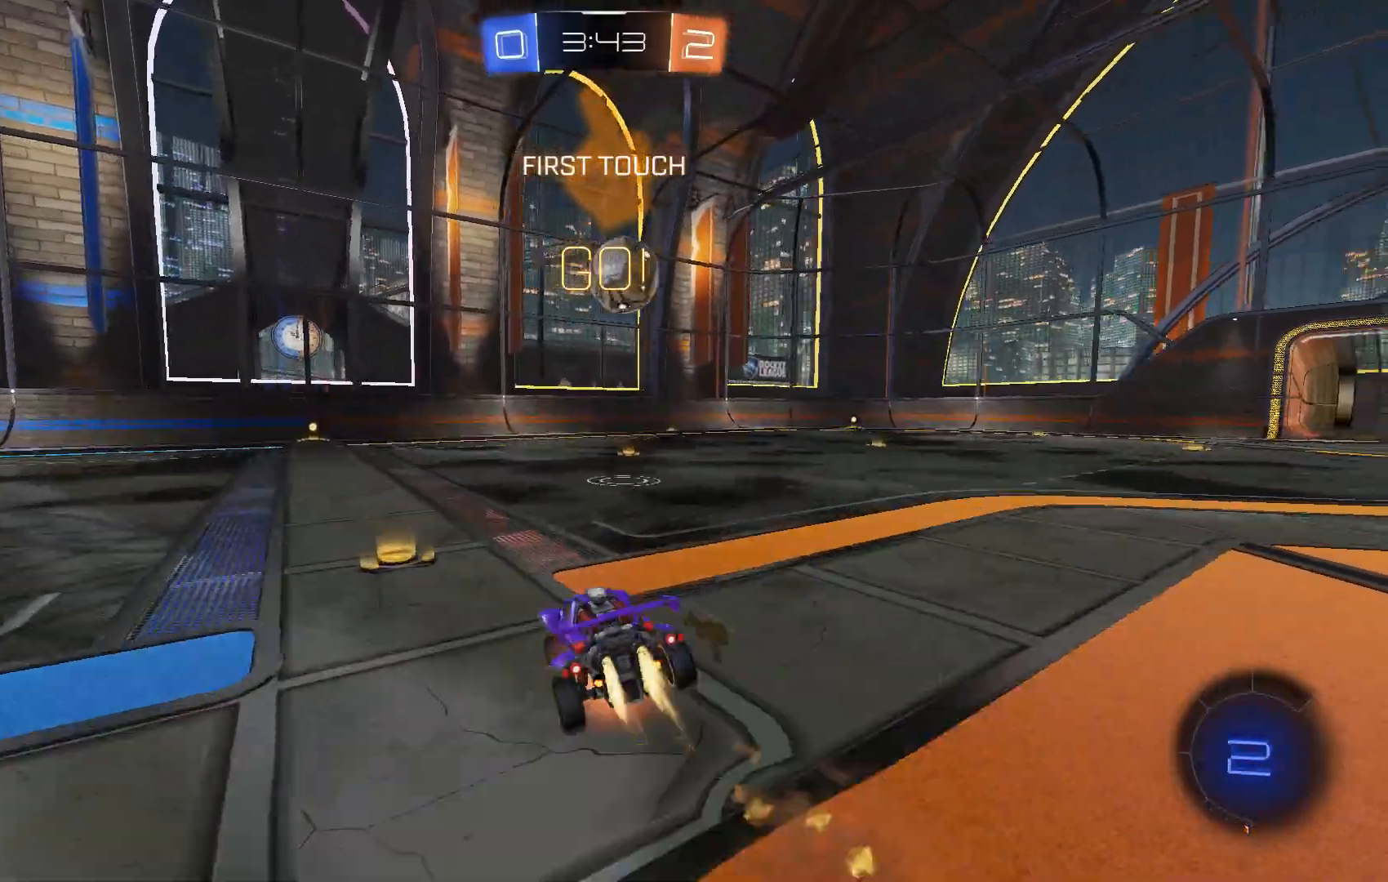
{"buttons": ["B", "L1", "R2"], "left_stick": "down-left", "events": [[33, "left_stick", "down"], [67, "B", "down"], [100, "A", "up"], [333, "left_stick", "down-left"]]}
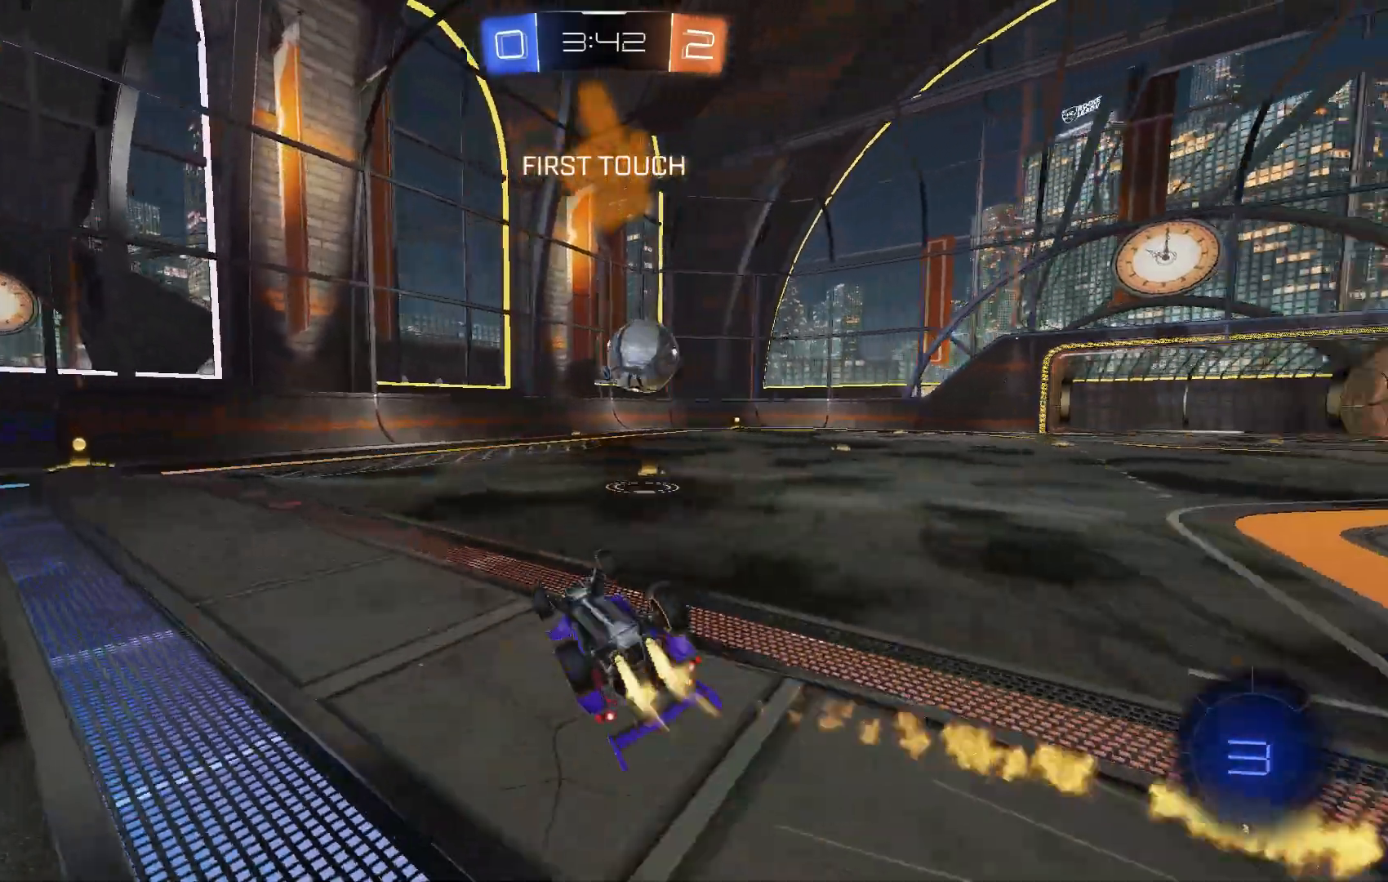
{"buttons": ["R2"], "left_stick": "center", "events": [[133, "B", "up"], [200, "left_stick", "down"], [300, "left_stick", "center"], [333, "L1", "up"]]}
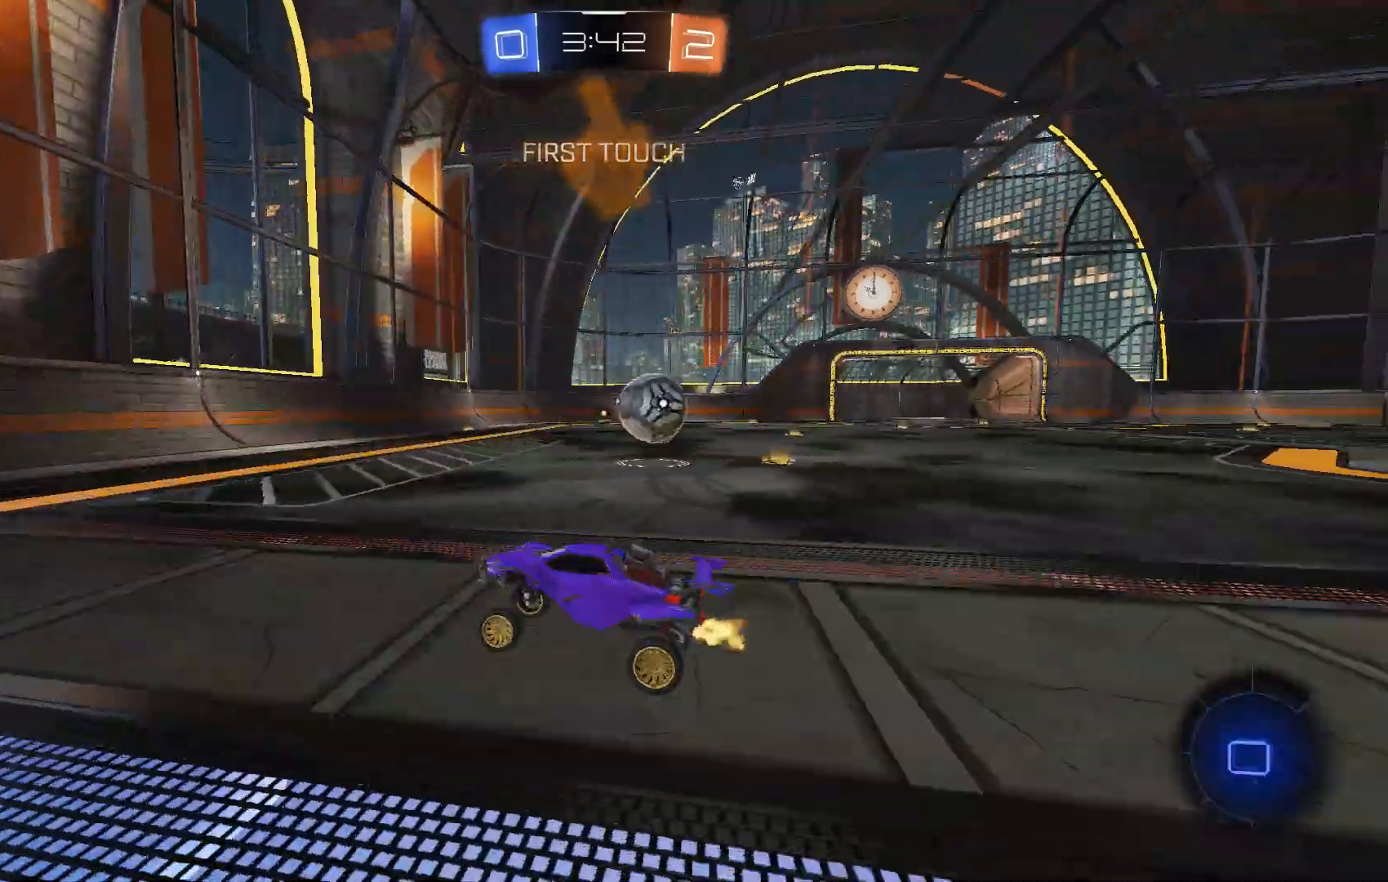
{"buttons": ["R2"], "left_stick": "right", "events": [[300, "left_stick", "right"]]}